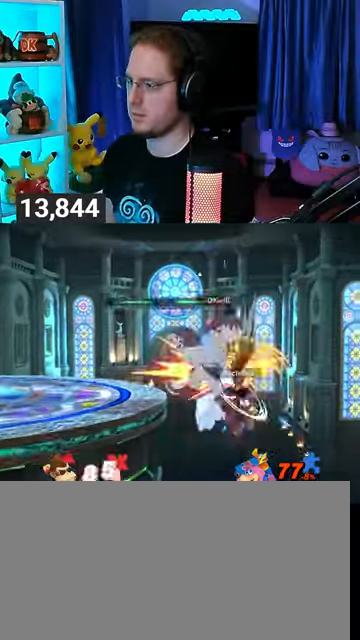
Gameplay with a controller (Nintendo layout); each line is a JSON object with the inputs held at the frame after it. "events" lists button and stick changes between this image and that frame as [ms after this image, input, new state], when the widget could be followed in between. Not read: L3 R3.
{"buttons": ["A"], "left_stick": "center", "right_stick": "center", "events": [[300, "left_stick", "center"], [433, "A", "down"]]}
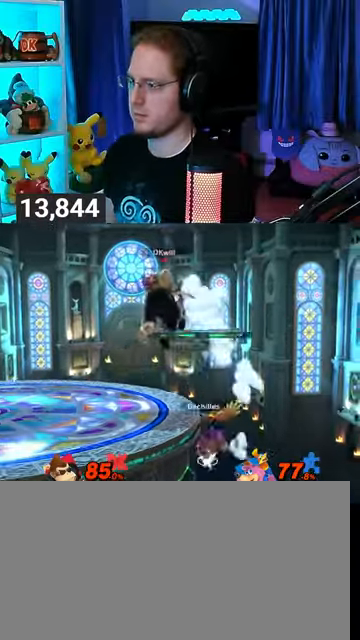
{"buttons": [], "left_stick": "center", "right_stick": "center", "events": [[33, "A", "up"], [33, "left_stick", "up-left"], [200, "left_stick", "center"]]}
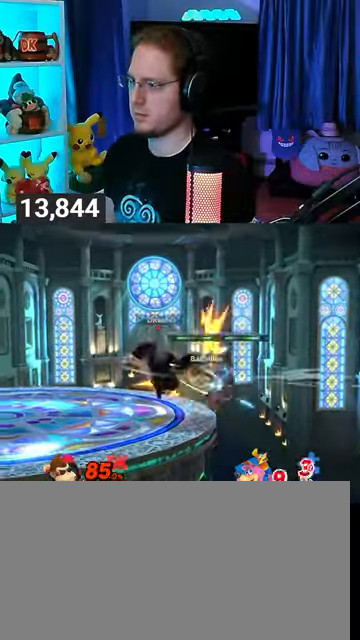
{"buttons": [], "left_stick": "right", "right_stick": "center", "events": [[100, "left_stick", "right"], [200, "left_stick", "center"], [400, "left_stick", "right"]]}
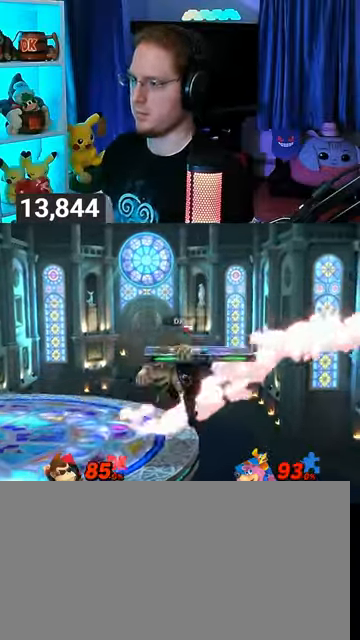
{"buttons": [], "left_stick": "left", "right_stick": "center", "events": [[167, "left_stick", "center"], [233, "left_stick", "left"]]}
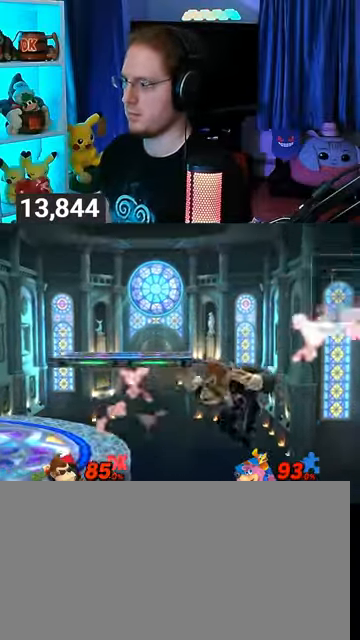
{"buttons": [], "left_stick": "left", "right_stick": "center", "events": [[100, "L1", "down"], [233, "L1", "up"]]}
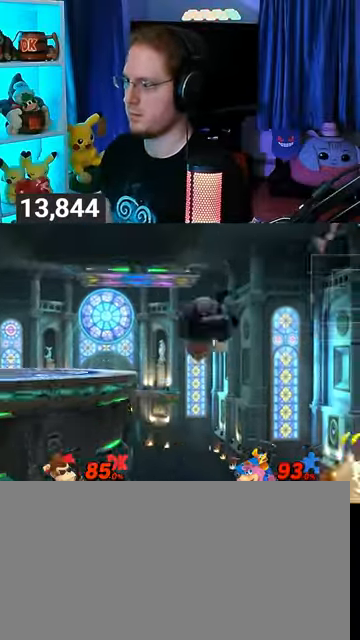
{"buttons": [], "left_stick": "up-right", "right_stick": "center", "events": [[133, "left_stick", "down-left"], [233, "left_stick", "center"], [333, "left_stick", "up-right"]]}
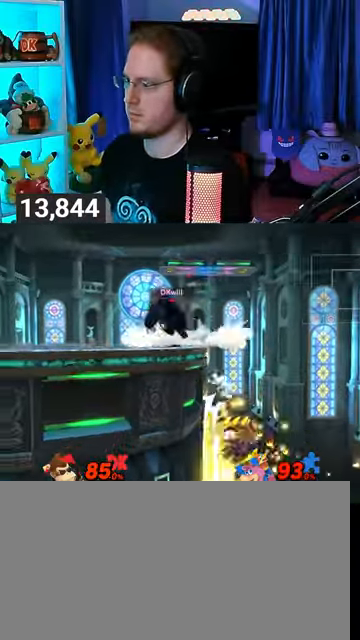
{"buttons": [], "left_stick": "right", "right_stick": "center", "events": [[33, "left_stick", "center"], [100, "A", "down"], [200, "A", "up"], [200, "left_stick", "left"], [433, "left_stick", "center"], [500, "left_stick", "right"]]}
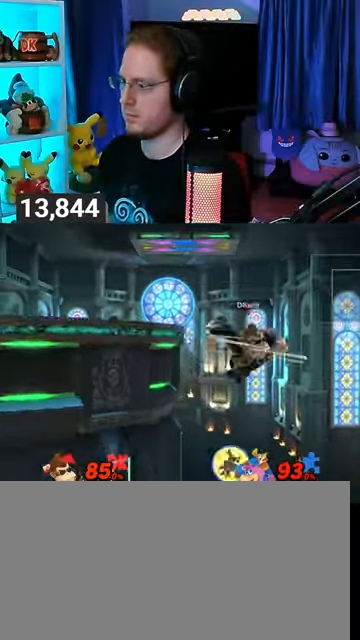
{"buttons": [], "left_stick": "left", "right_stick": "center", "events": [[200, "left_stick", "center"], [267, "left_stick", "left"], [300, "Y", "down"], [333, "A", "down"], [333, "Y", "up"], [367, "A", "up"]]}
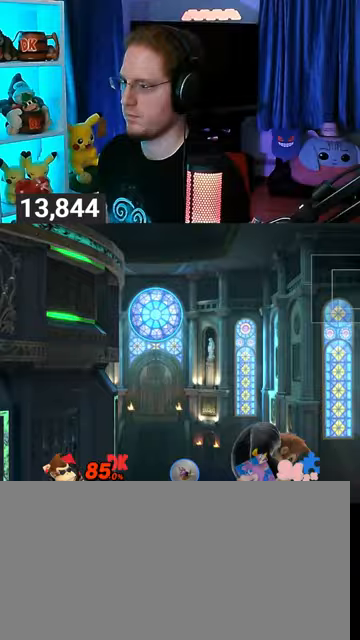
{"buttons": [], "left_stick": "up-left", "right_stick": "center", "events": [[33, "Y", "down"], [67, "left_stick", "up-left"], [267, "Y", "up"], [333, "left_stick", "down-left"], [433, "left_stick", "up-left"], [467, "B", "down"], [500, "B", "up"]]}
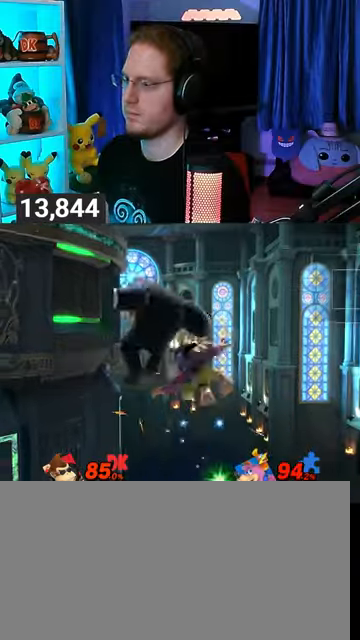
{"buttons": ["Y"], "left_stick": "down", "right_stick": "center", "events": [[33, "left_stick", "down-left"], [67, "Y", "down"], [167, "left_stick", "down"]]}
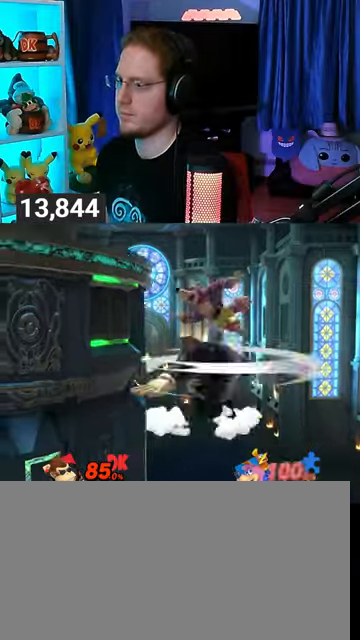
{"buttons": ["Y"], "left_stick": "down-left", "right_stick": "center", "events": [[467, "left_stick", "down-left"]]}
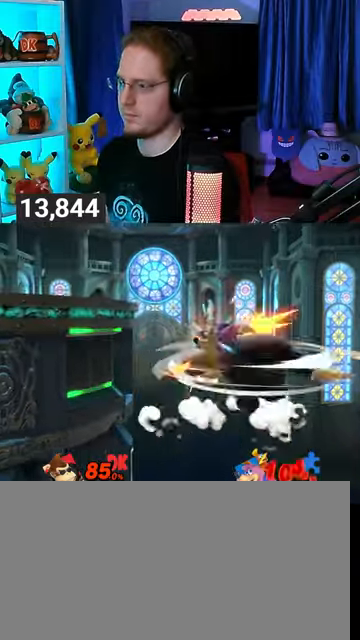
{"buttons": ["Y"], "left_stick": "left", "right_stick": "center", "events": [[200, "left_stick", "left"]]}
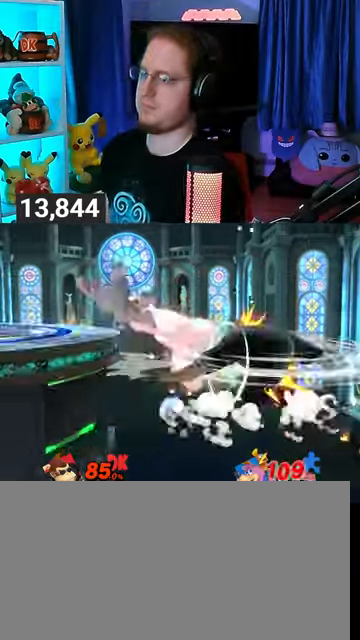
{"buttons": [], "left_stick": "left", "right_stick": "center", "events": [[433, "Y", "up"]]}
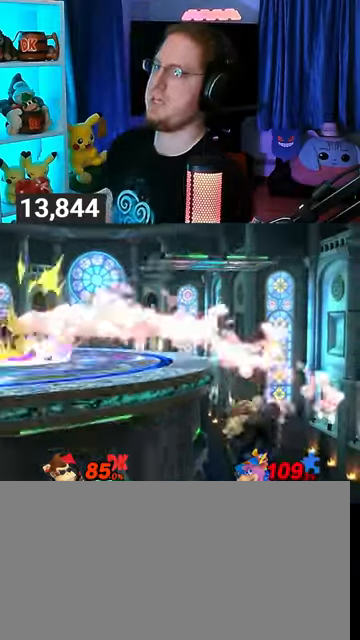
{"buttons": [], "left_stick": "center", "right_stick": "center", "events": [[33, "Y", "down"], [33, "left_stick", "center"], [333, "Y", "up"]]}
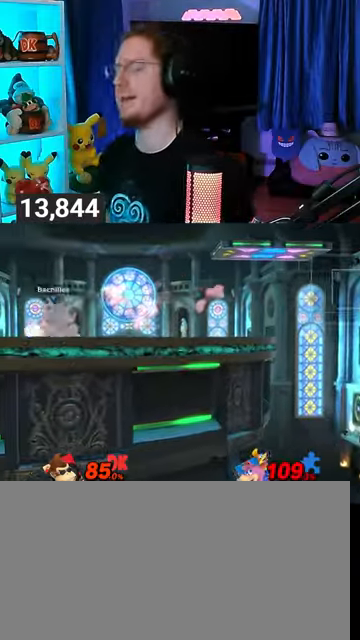
{"buttons": [], "left_stick": "center", "right_stick": "center", "events": []}
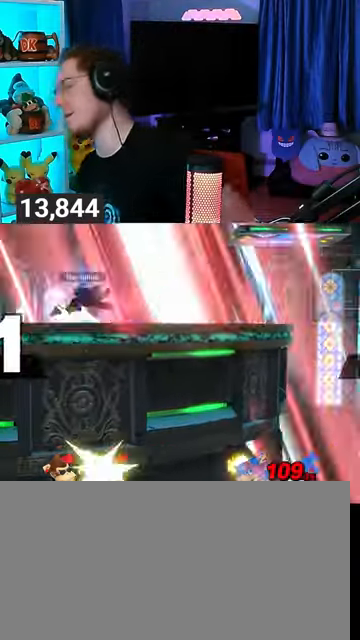
{"buttons": [], "left_stick": "center", "right_stick": "center", "events": []}
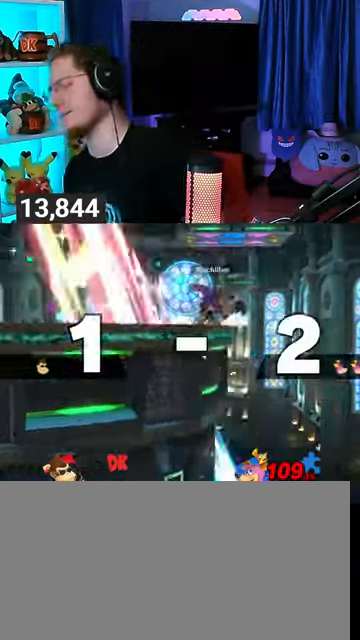
{"buttons": [], "left_stick": "center", "right_stick": "center", "events": []}
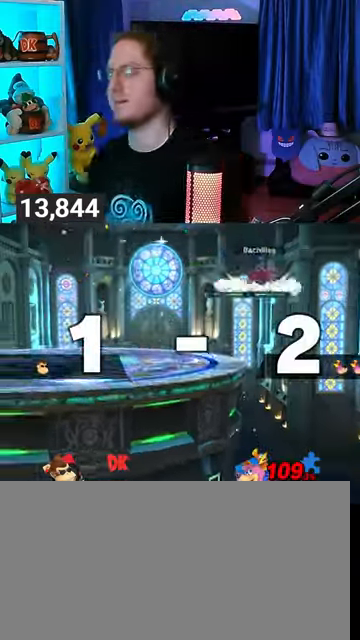
{"buttons": [], "left_stick": "center", "right_stick": "center", "events": []}
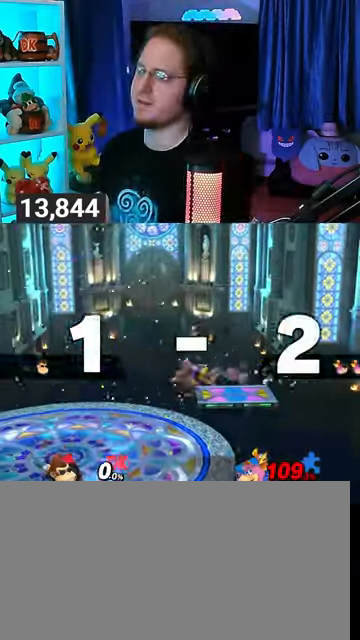
{"buttons": [], "left_stick": "center", "right_stick": "center", "events": [[267, "left_stick", "up-right"], [367, "left_stick", "center"], [433, "B", "down"], [500, "B", "up"]]}
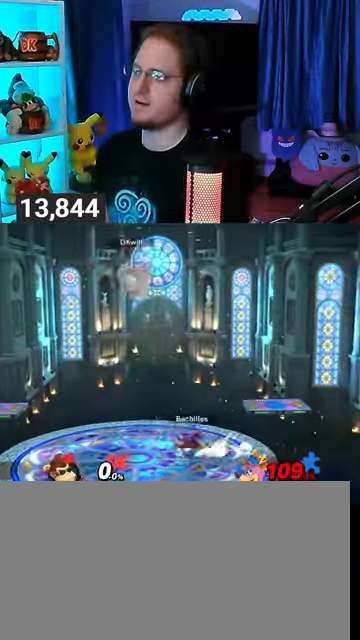
{"buttons": [], "left_stick": "center", "right_stick": "center", "events": []}
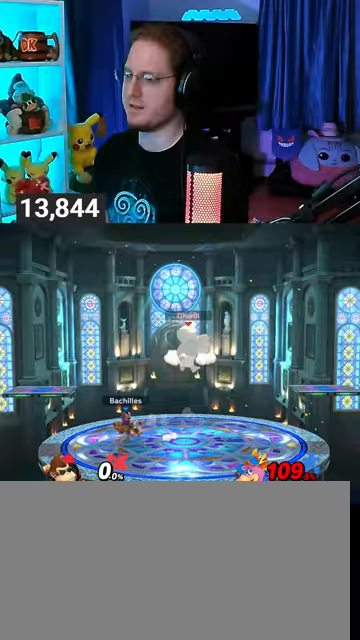
{"buttons": [], "left_stick": "left", "right_stick": "center", "events": [[100, "R1", "down"], [133, "R1", "up"], [333, "left_stick", "left"]]}
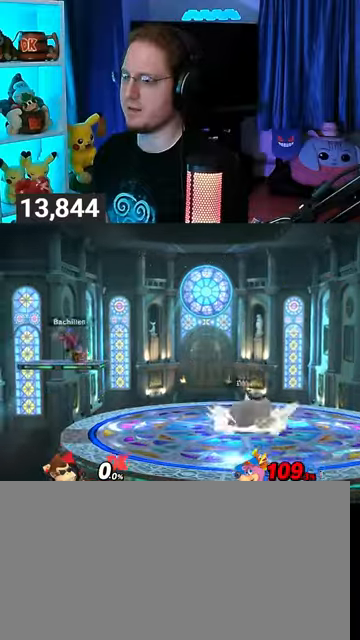
{"buttons": [], "left_stick": "center", "right_stick": "center", "events": [[300, "Y", "down"], [333, "left_stick", "center"], [367, "Y", "up"]]}
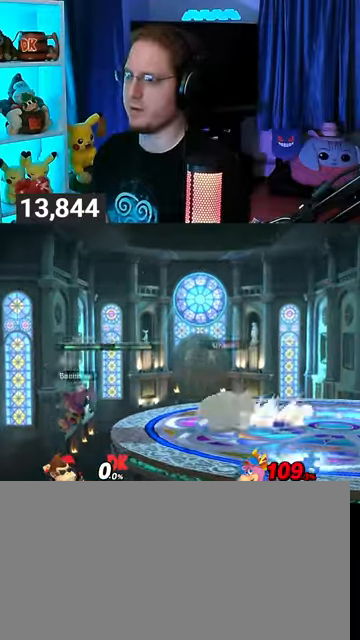
{"buttons": [], "left_stick": "right", "right_stick": "center", "events": [[200, "left_stick", "down"], [367, "left_stick", "right"]]}
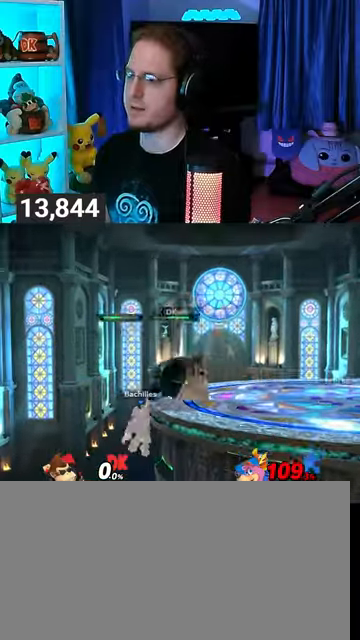
{"buttons": [], "left_stick": "left", "right_stick": "center", "events": [[33, "Y", "down"], [33, "left_stick", "center"], [67, "Y", "up"], [167, "left_stick", "down-right"], [233, "B", "down"], [233, "left_stick", "left"], [267, "B", "up"]]}
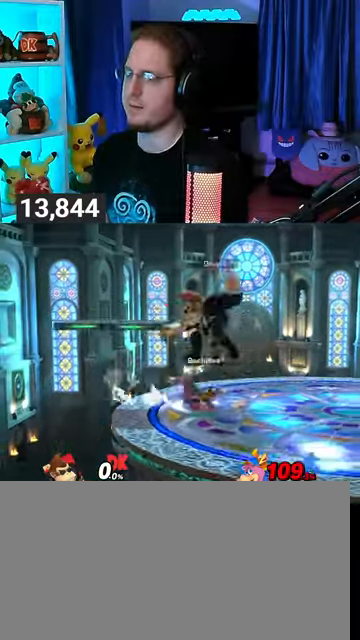
{"buttons": [], "left_stick": "center", "right_stick": "center", "events": [[333, "left_stick", "center"], [400, "right_stick", "right"], [467, "right_stick", "center"]]}
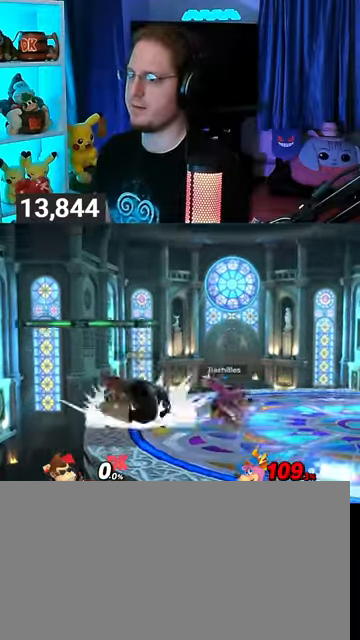
{"buttons": [], "left_stick": "center", "right_stick": "center", "events": []}
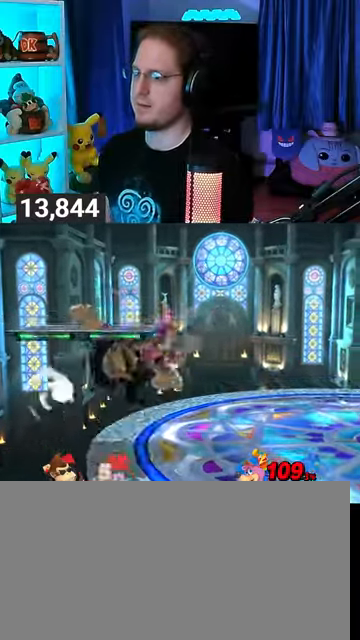
{"buttons": [], "left_stick": "down-right", "right_stick": "center", "events": [[267, "left_stick", "up-right"], [467, "left_stick", "down-right"]]}
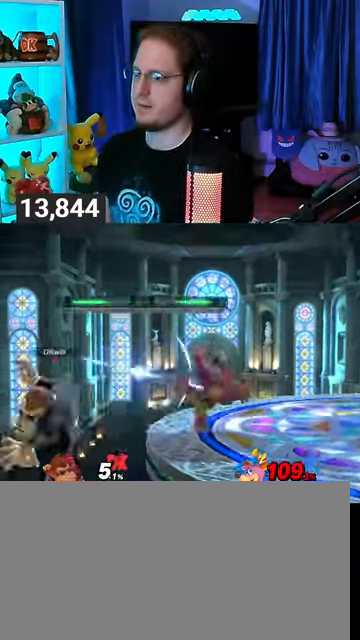
{"buttons": [], "left_stick": "center", "right_stick": "center", "events": [[100, "left_stick", "left"], [267, "left_stick", "center"]]}
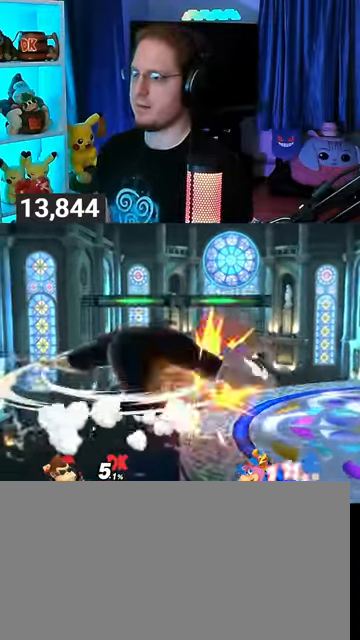
{"buttons": [], "left_stick": "center", "right_stick": "center", "events": [[67, "left_stick", "left"], [300, "left_stick", "center"]]}
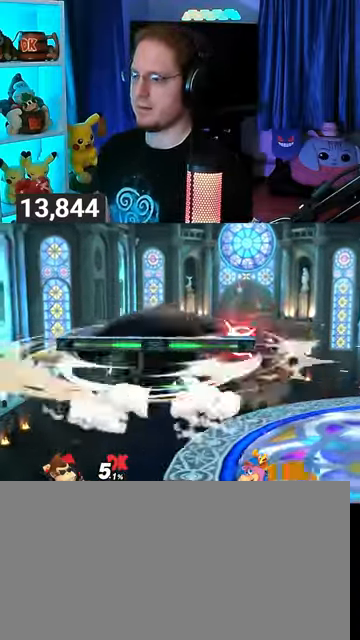
{"buttons": ["Y"], "left_stick": "up-left", "right_stick": "center", "events": [[400, "left_stick", "up-left"], [500, "Y", "down"]]}